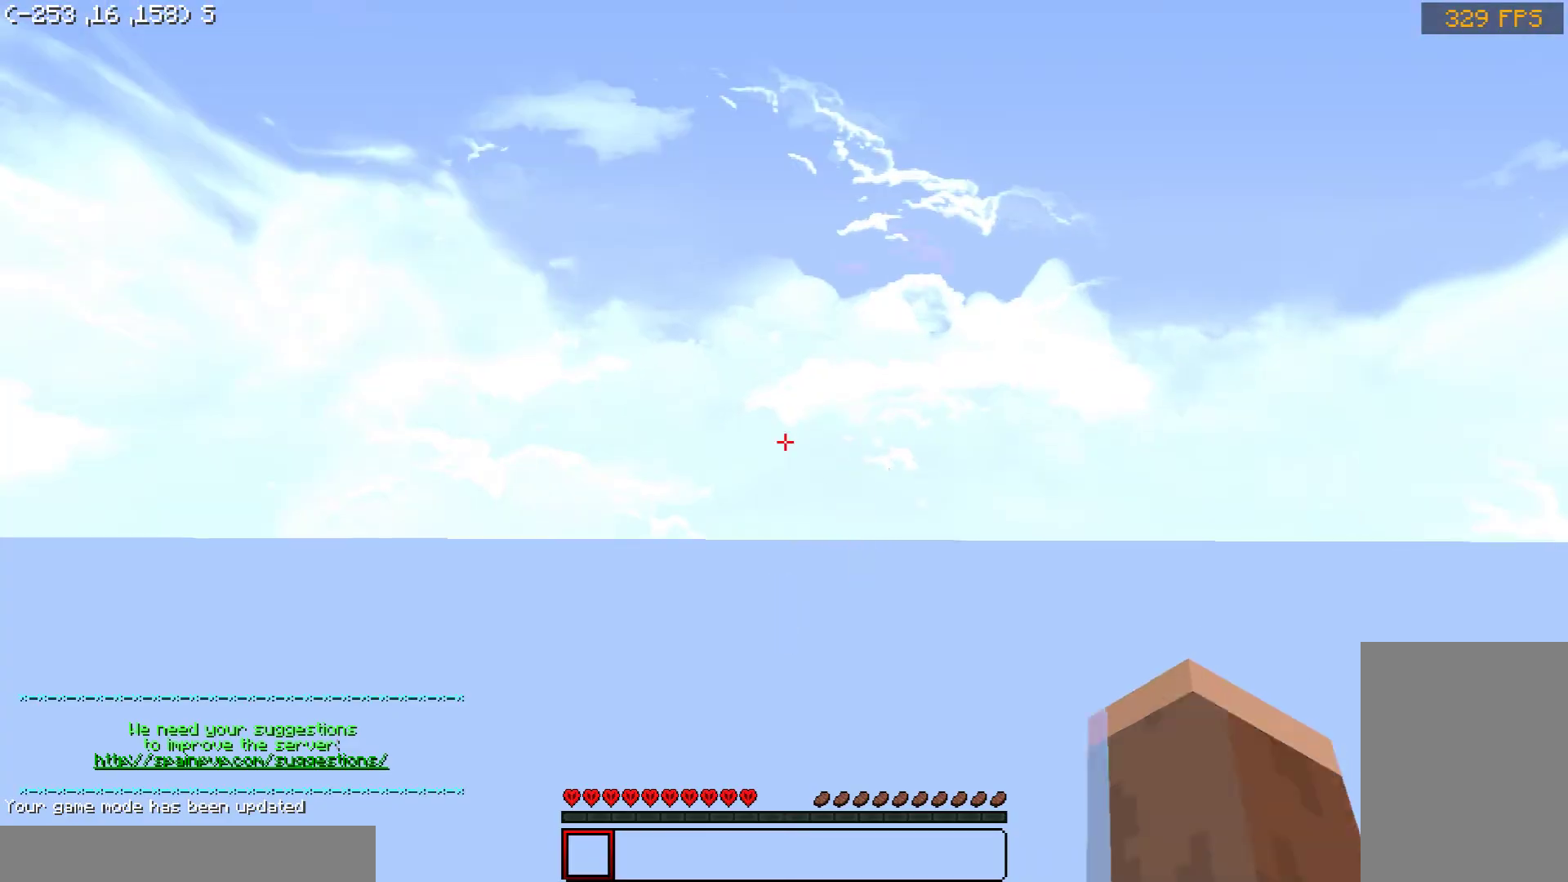
Gameplay with keyboard and mouse; each line is a JSON object with the keys and mouse buttons held at the frame after it. "events" lists presses ("down") and releases ("up") of "a", "d", "s", "space", "w", "mouse_left" and "mouse_right" between this image and that frame as [ms after this image, input, new state], when the widget could be followed in between. "mouse_left", "mouse_right" = the "left", "right" buttons of the "mouse" list. No other keys are recorded. Fast repeated clicks can show as one long hold. Mouse movement is not recorded.
{"keys": ["w"], "mouse": [], "events": []}
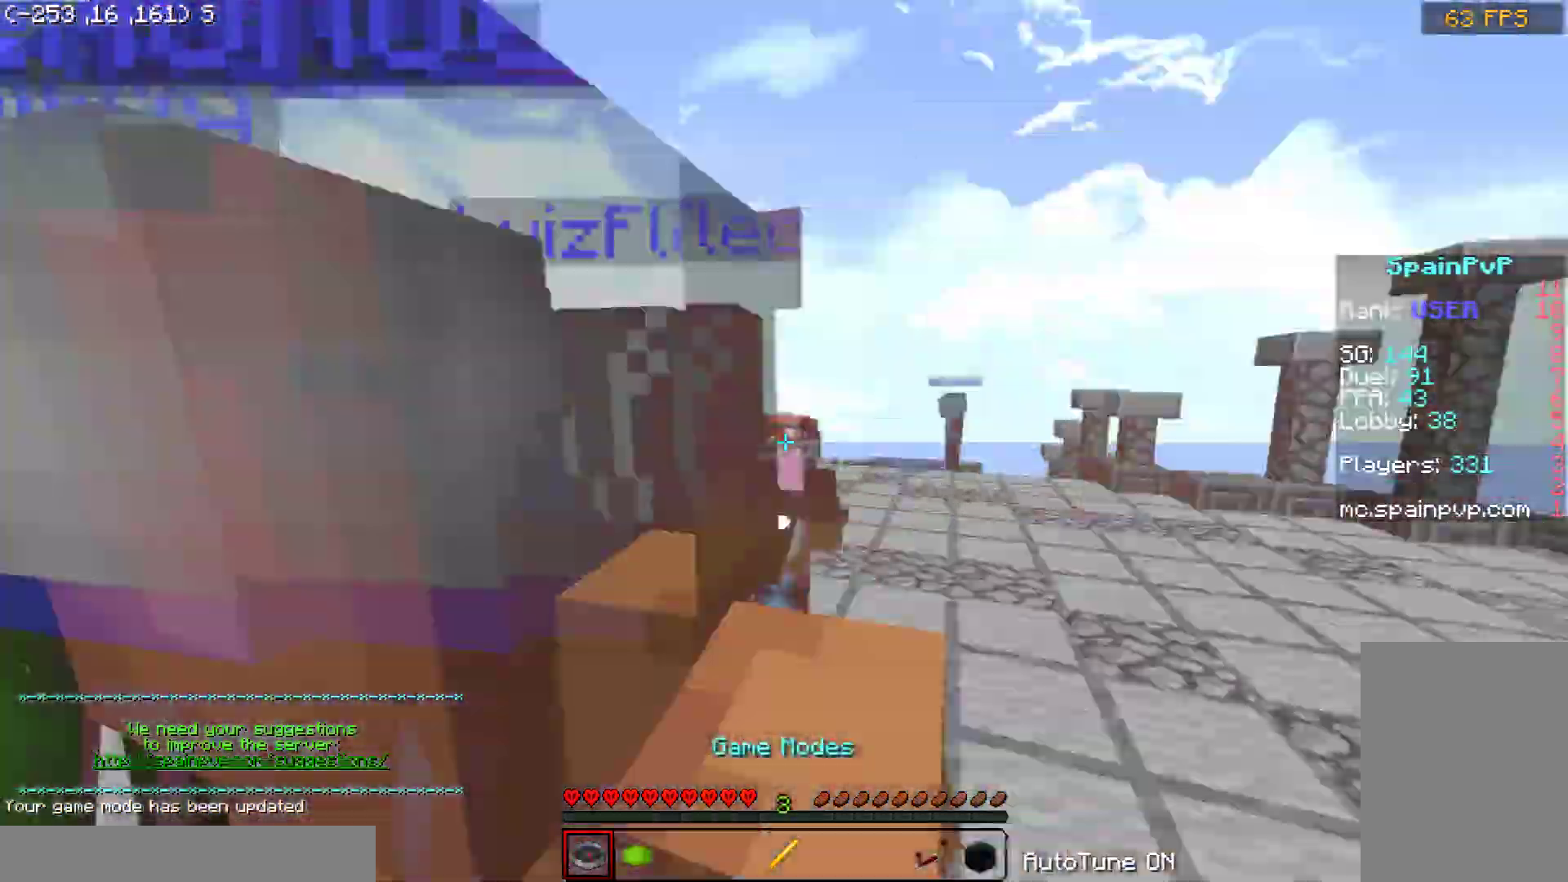
{"keys": ["space", "w"], "mouse": [], "events": [[450, "space", "down"]]}
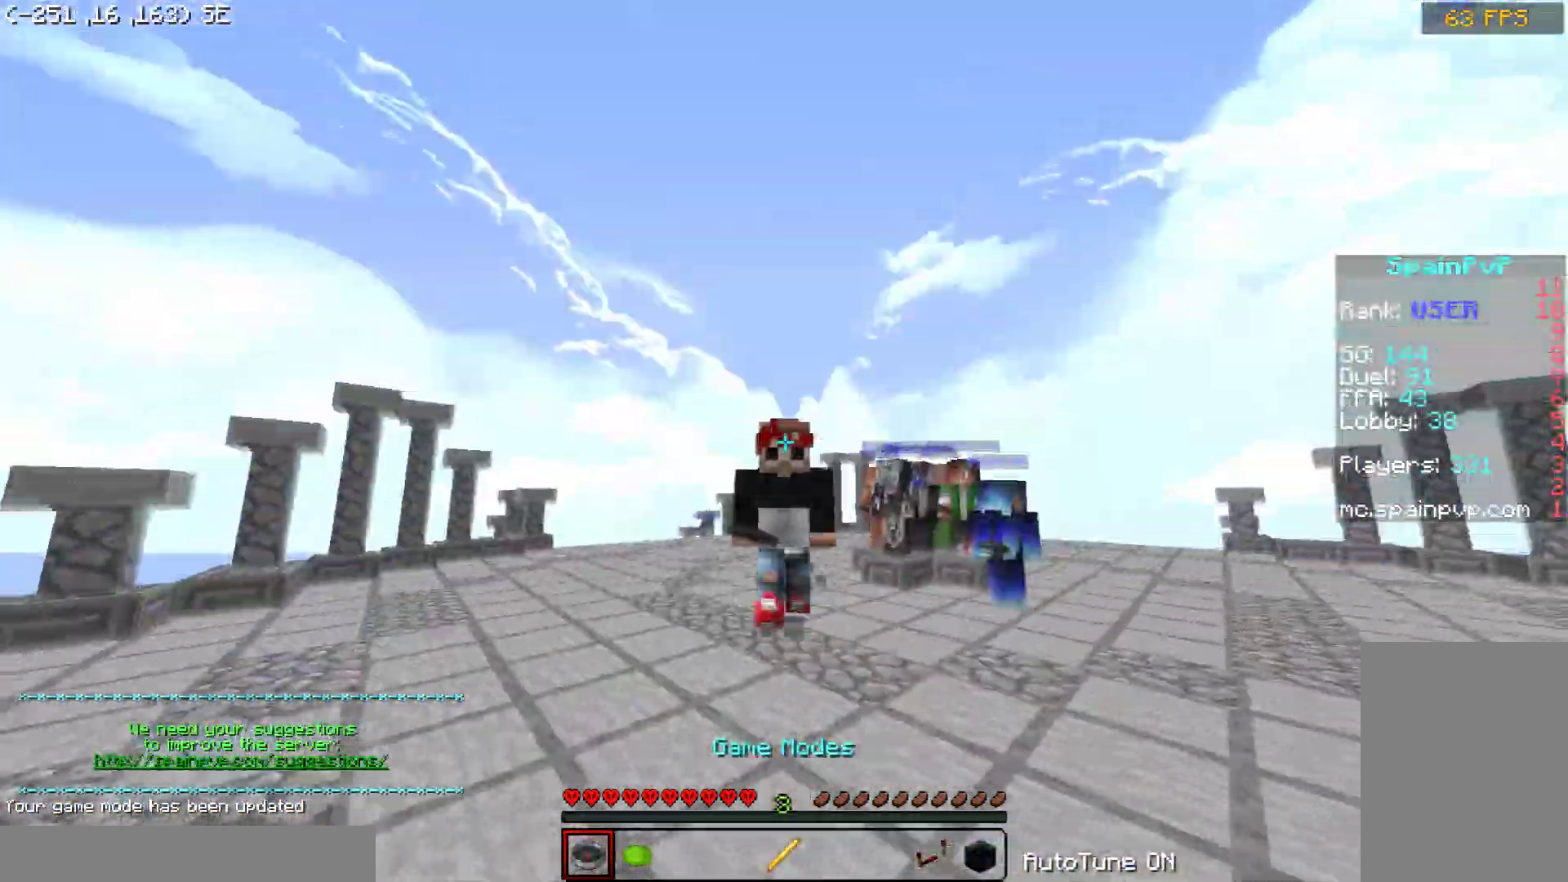
{"keys": ["space", "w"], "mouse": [], "events": []}
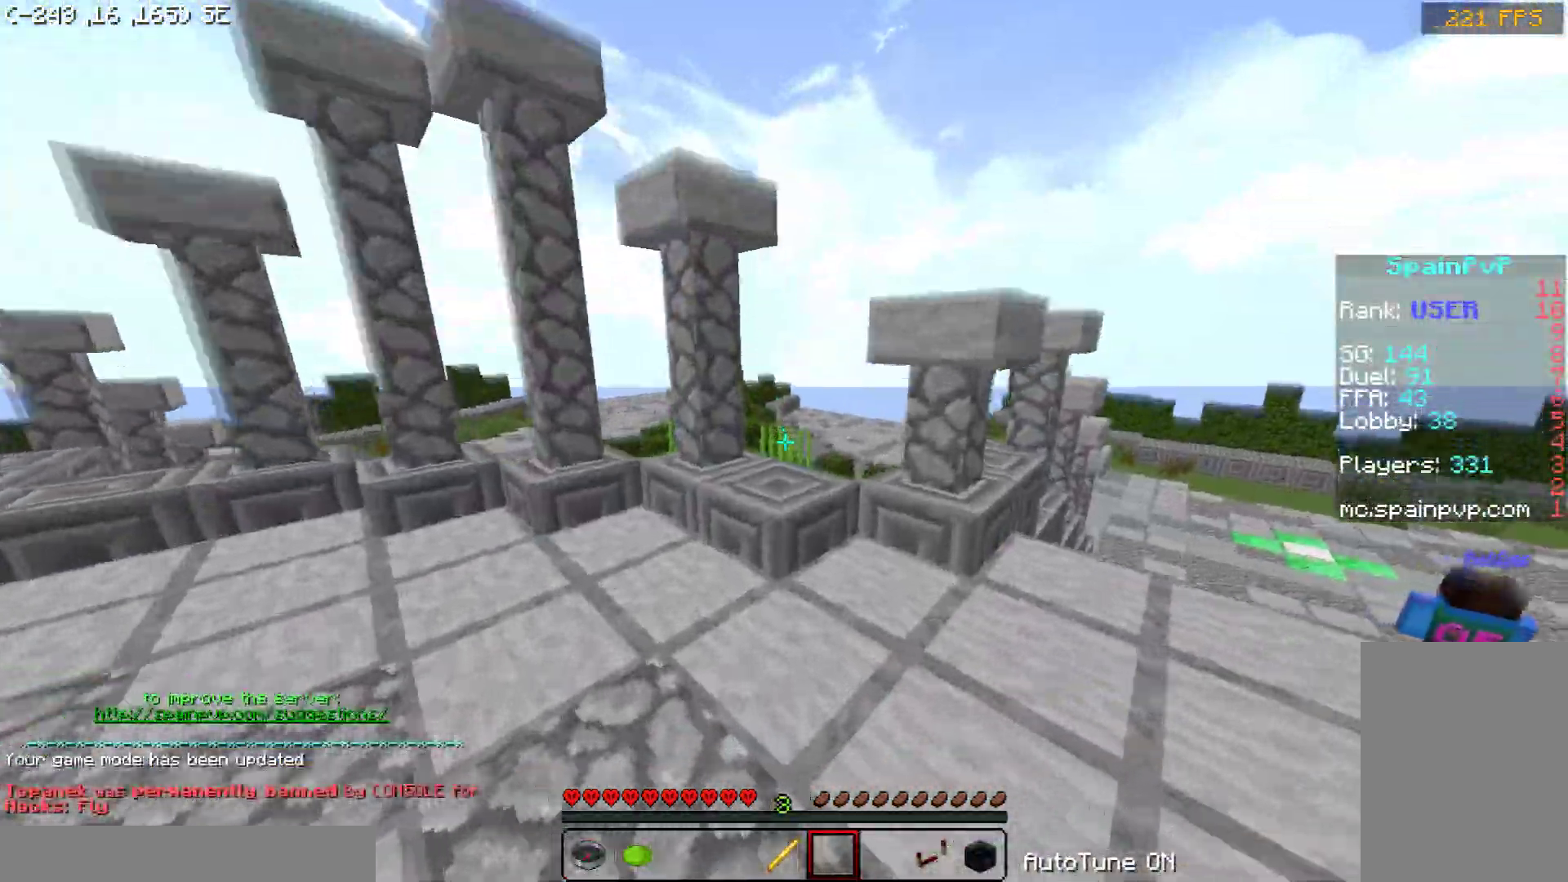
{"keys": ["space", "w"], "mouse": [], "events": [[150, "mouse_left", "down"], [200, "mouse_left", "up"]]}
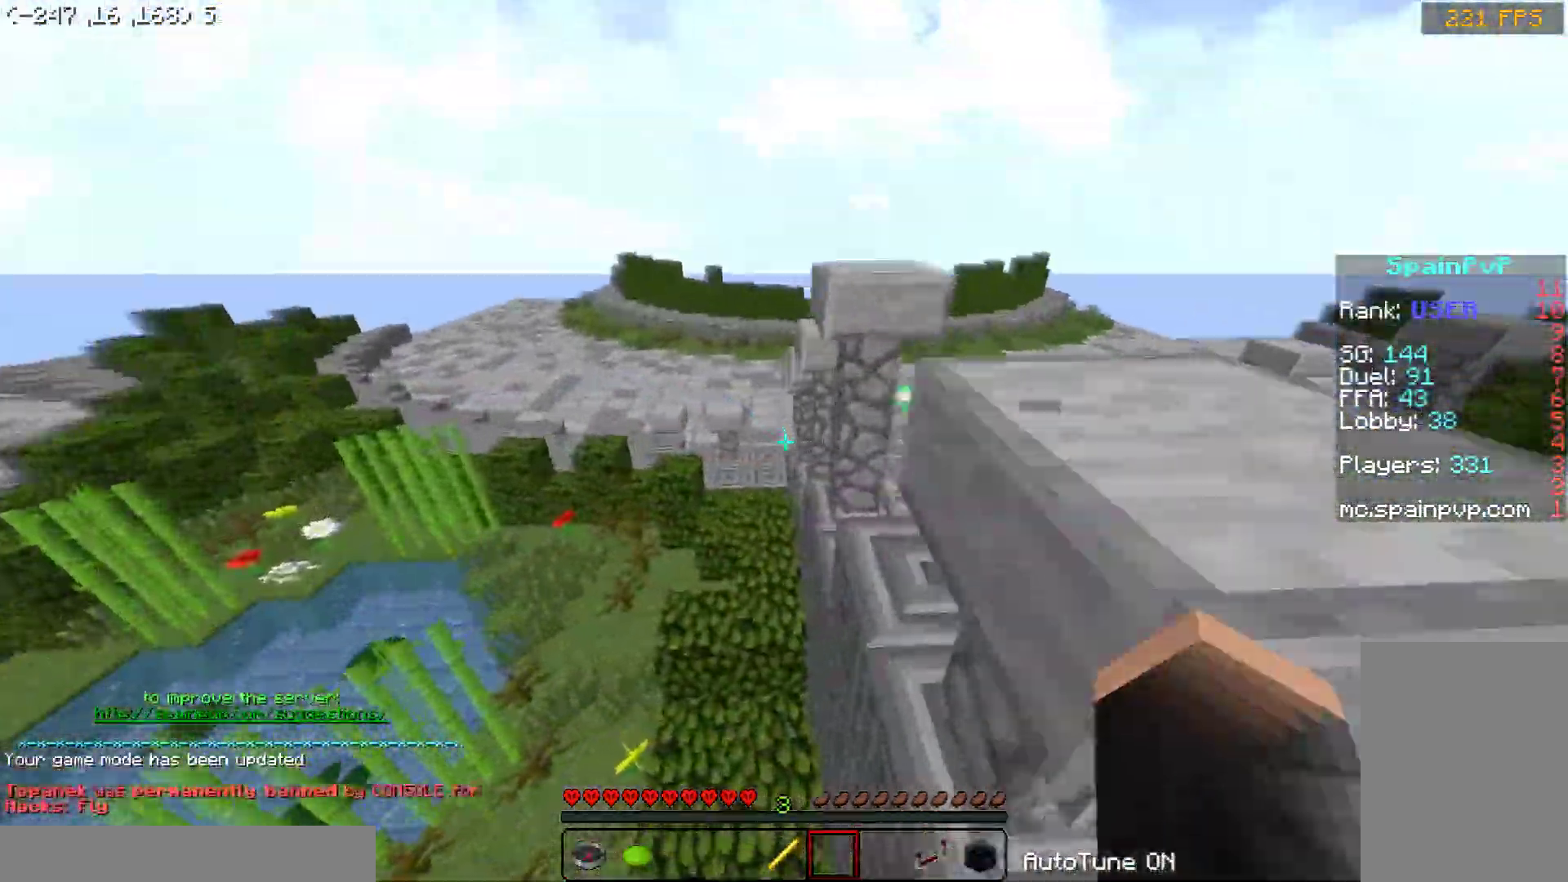
{"keys": ["space", "w"], "mouse": ["left"], "events": [[50, "mouse_left", "down"], [300, "mouse_left", "up"], [350, "mouse_left", "down"]]}
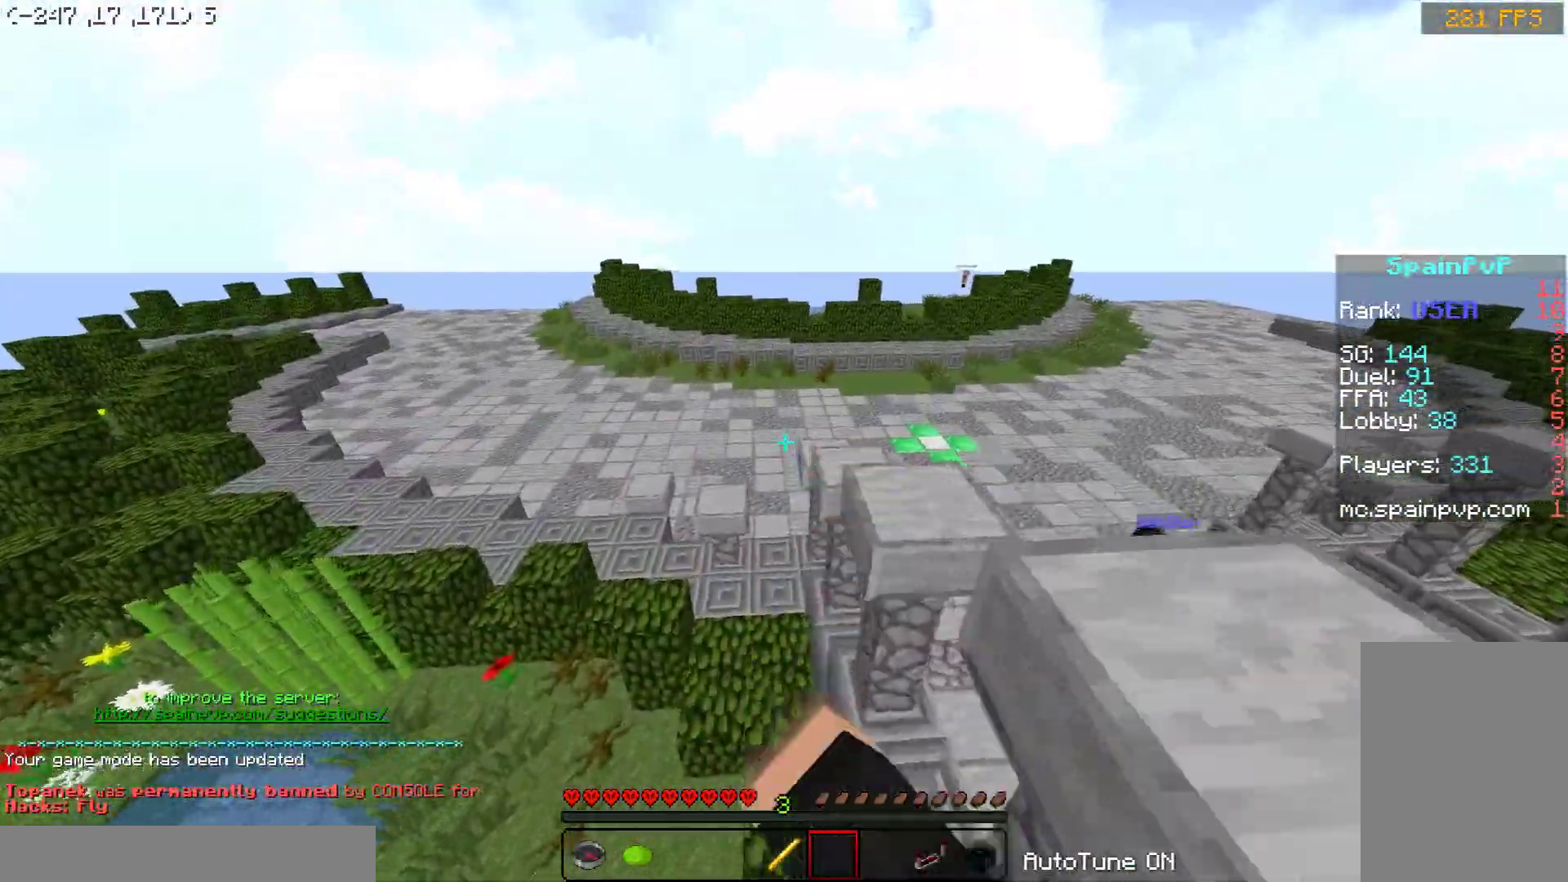
{"keys": ["w"], "mouse": [], "events": [[150, "mouse_left", "up"], [200, "space", "up"]]}
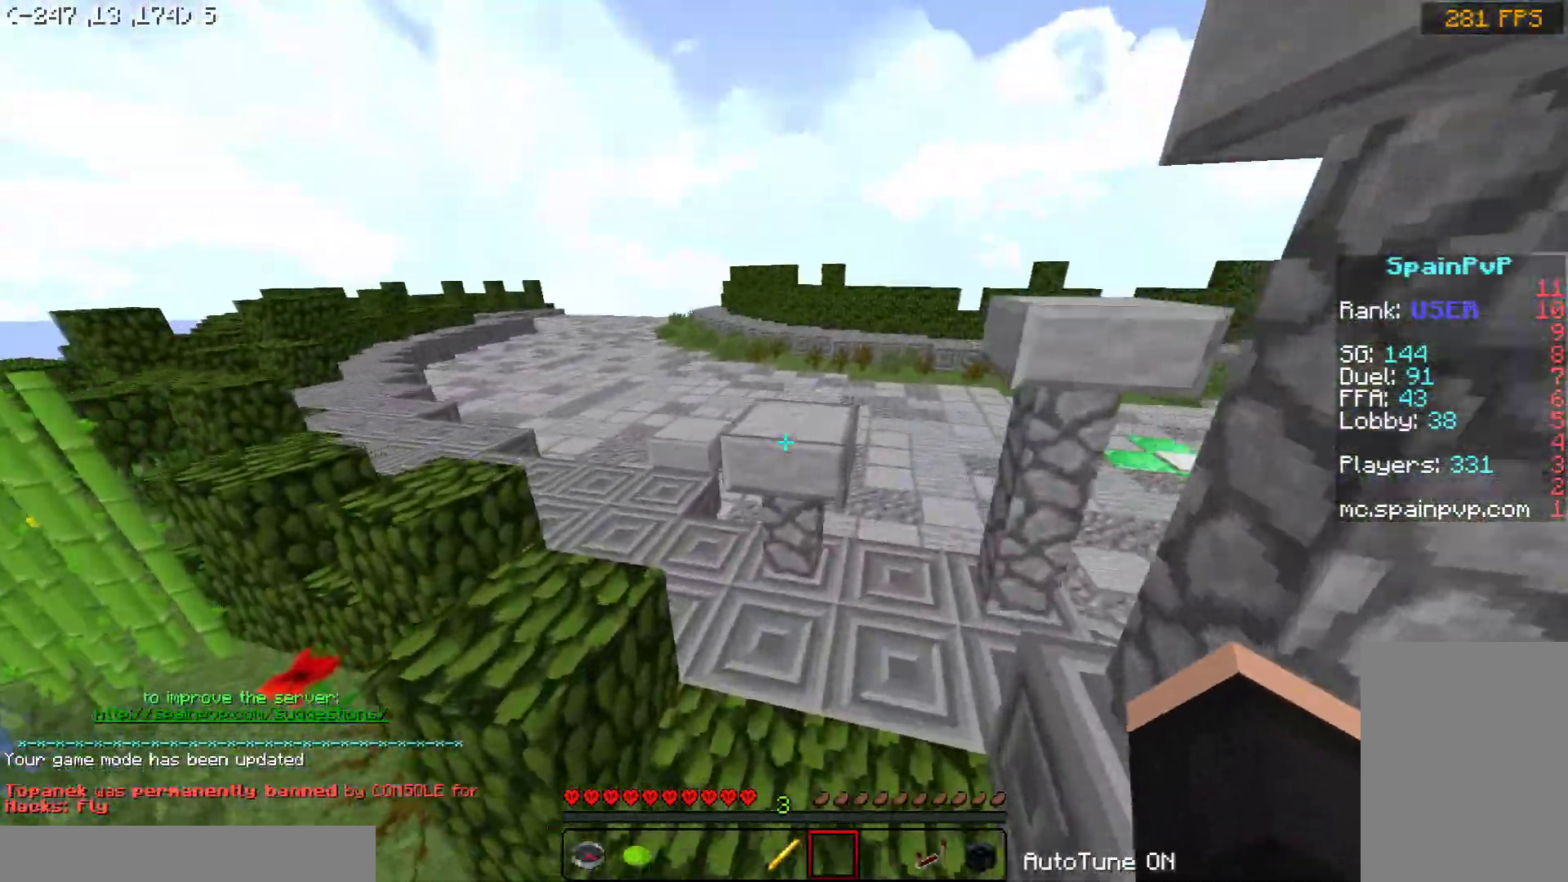
{"keys": ["a", "w"], "mouse": ["left"], "events": [[83, "space", "down"], [250, "space", "up"], [300, "a", "down"], [400, "mouse_left", "down"]]}
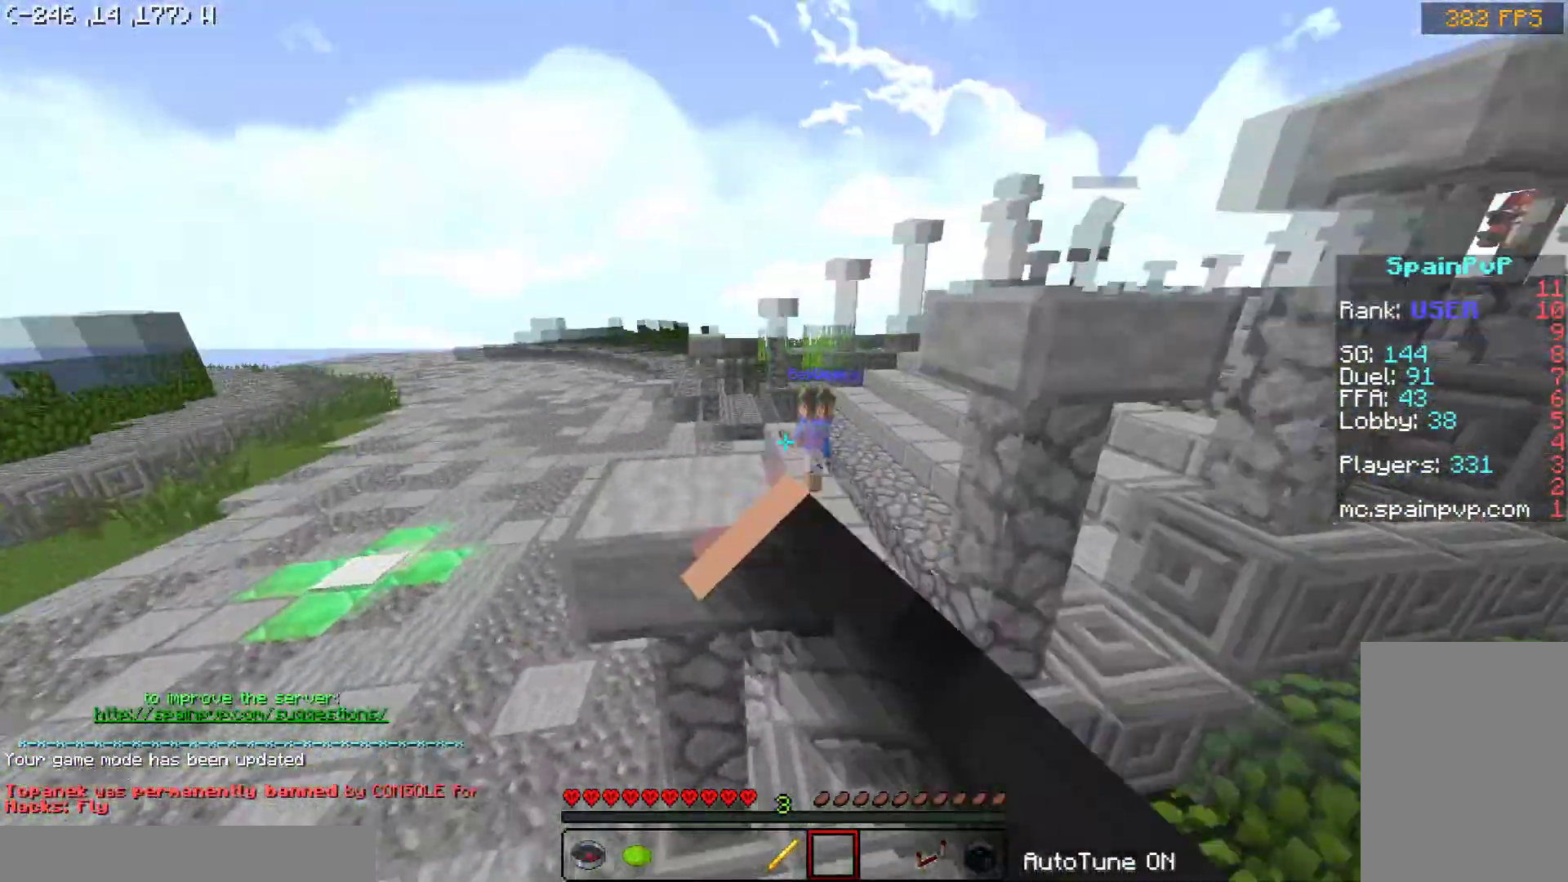
{"keys": ["w"], "mouse": [], "events": [[17, "a", "up"], [67, "space", "down"], [117, "mouse_left", "up"], [250, "a", "down"], [250, "space", "up"], [400, "a", "up"]]}
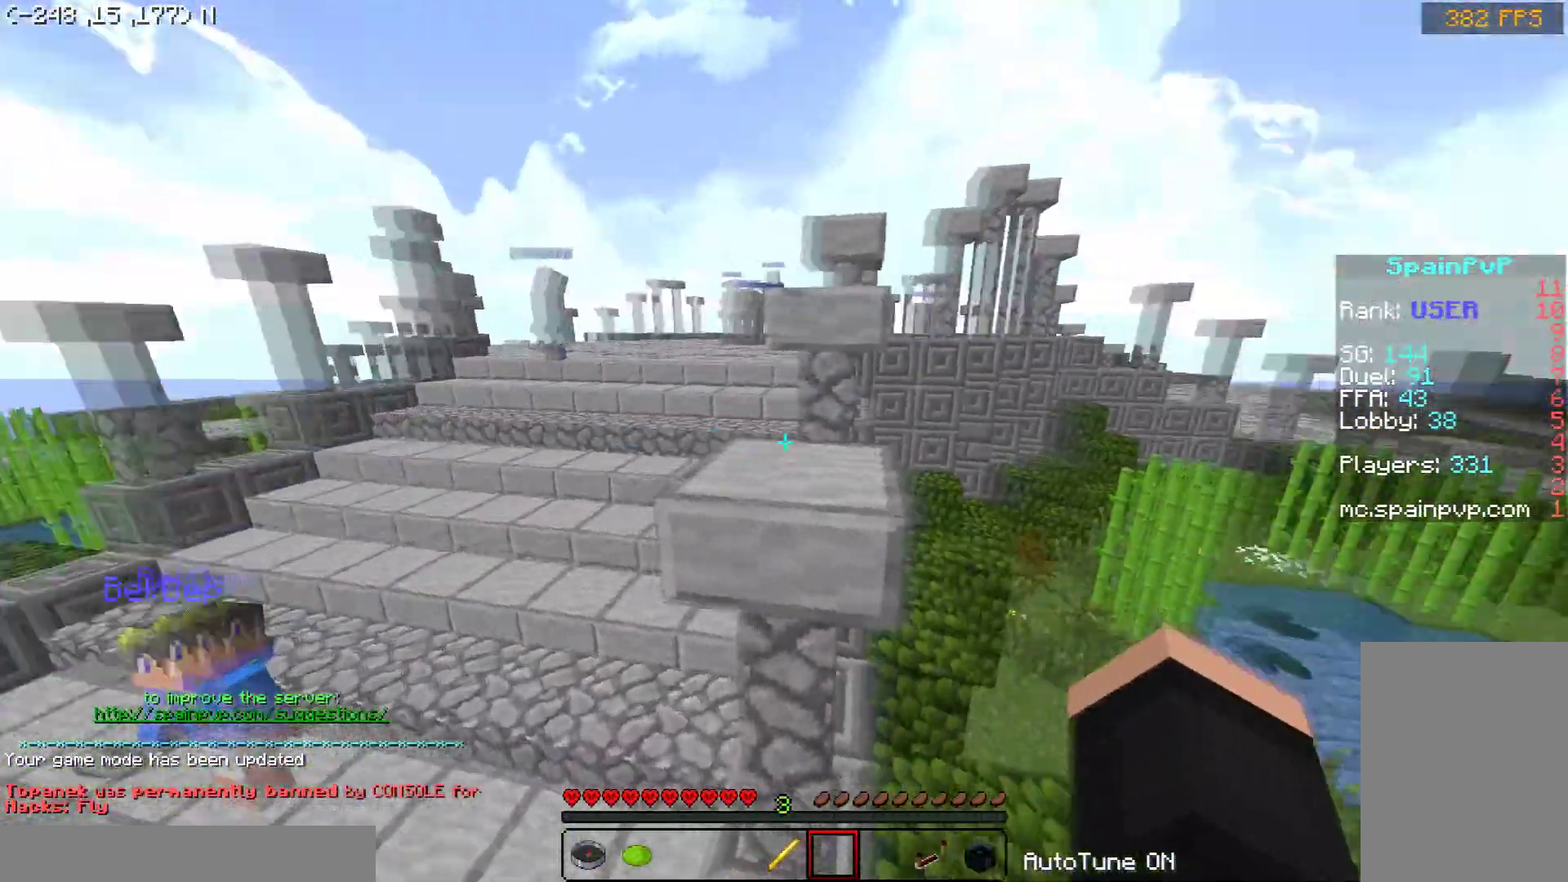
{"keys": ["a", "space", "w"], "mouse": [], "events": [[50, "space", "down"], [200, "d", "down"], [250, "space", "up"], [400, "d", "up"], [450, "space", "down"], [500, "a", "down"]]}
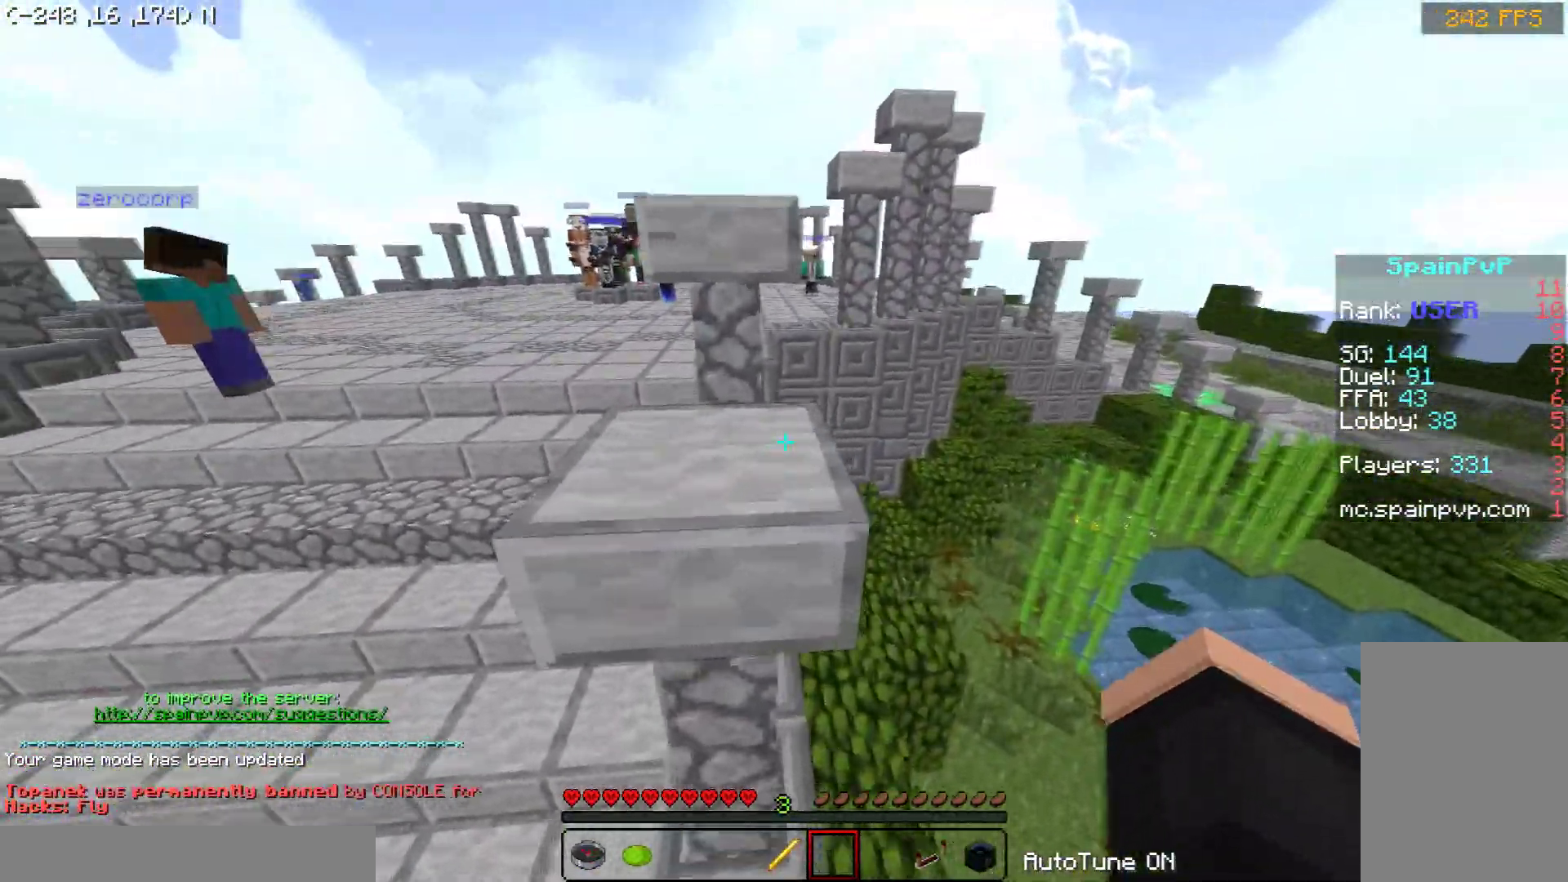
{"keys": ["space", "w"], "mouse": [], "events": [[200, "a", "up"], [200, "space", "up"], [400, "space", "down"]]}
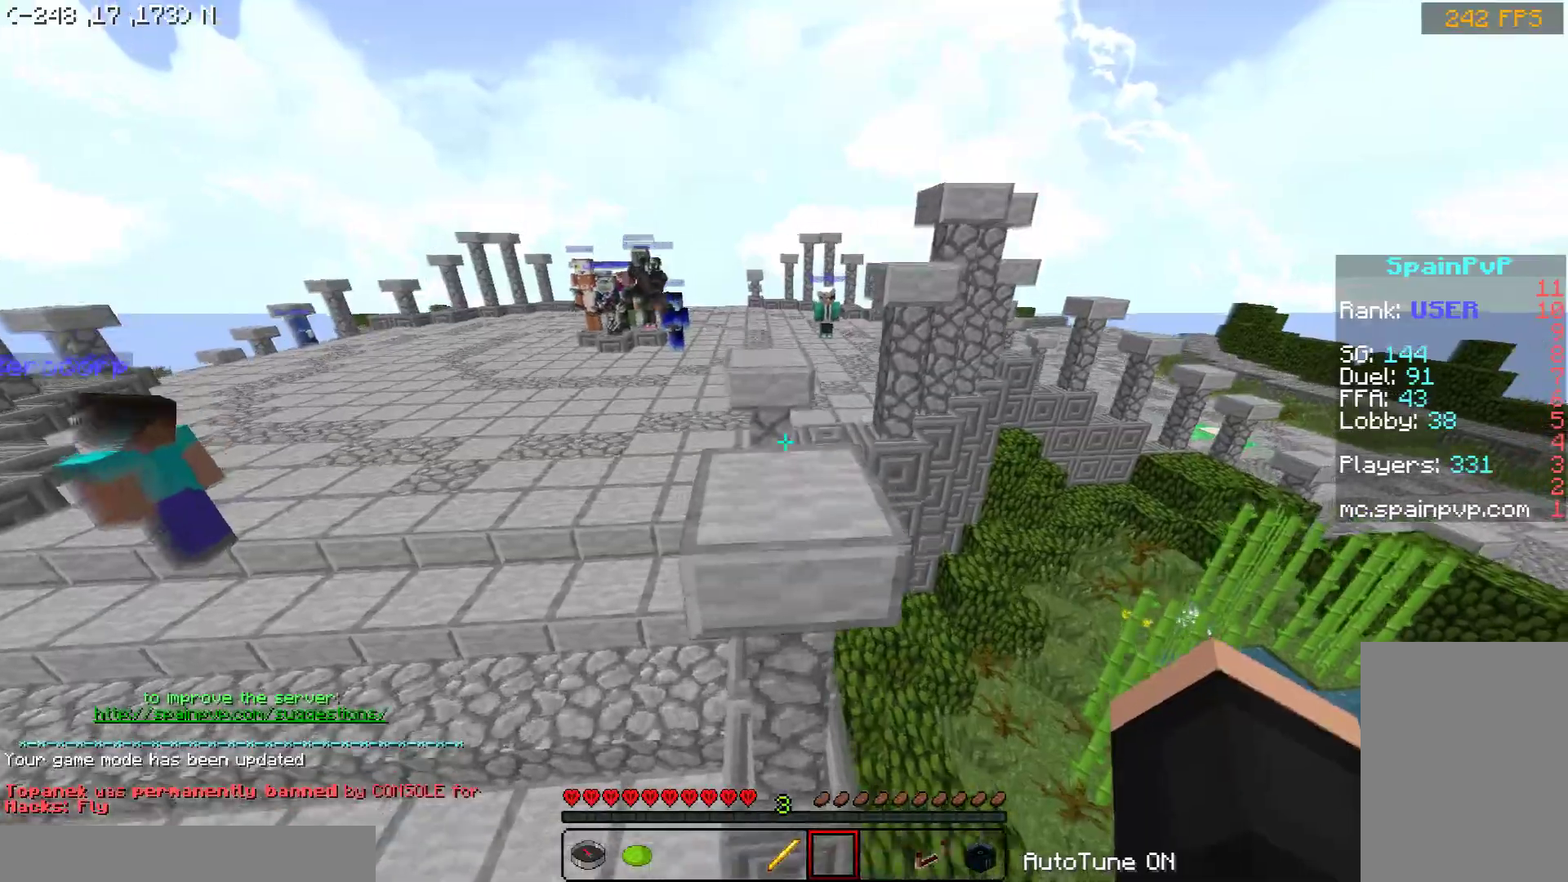
{"keys": ["a", "space", "w"], "mouse": [], "events": [[100, "space", "up"], [300, "space", "down"], [400, "a", "down"]]}
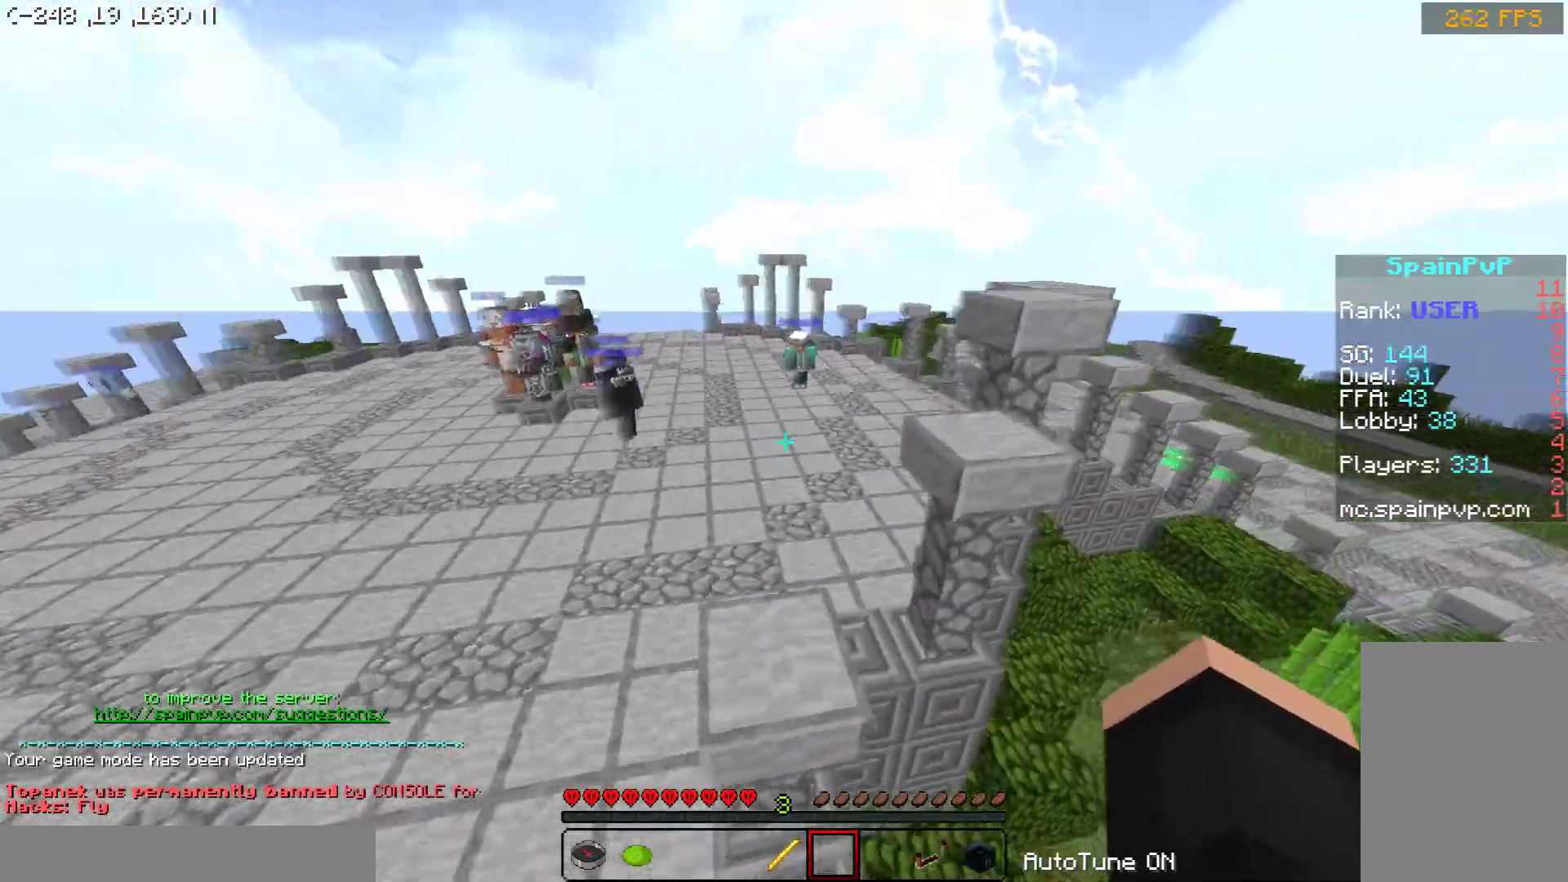
{"keys": ["d", "space", "w"], "mouse": [], "events": [[50, "space", "up"], [100, "a", "up"], [250, "d", "down"], [400, "space", "down"]]}
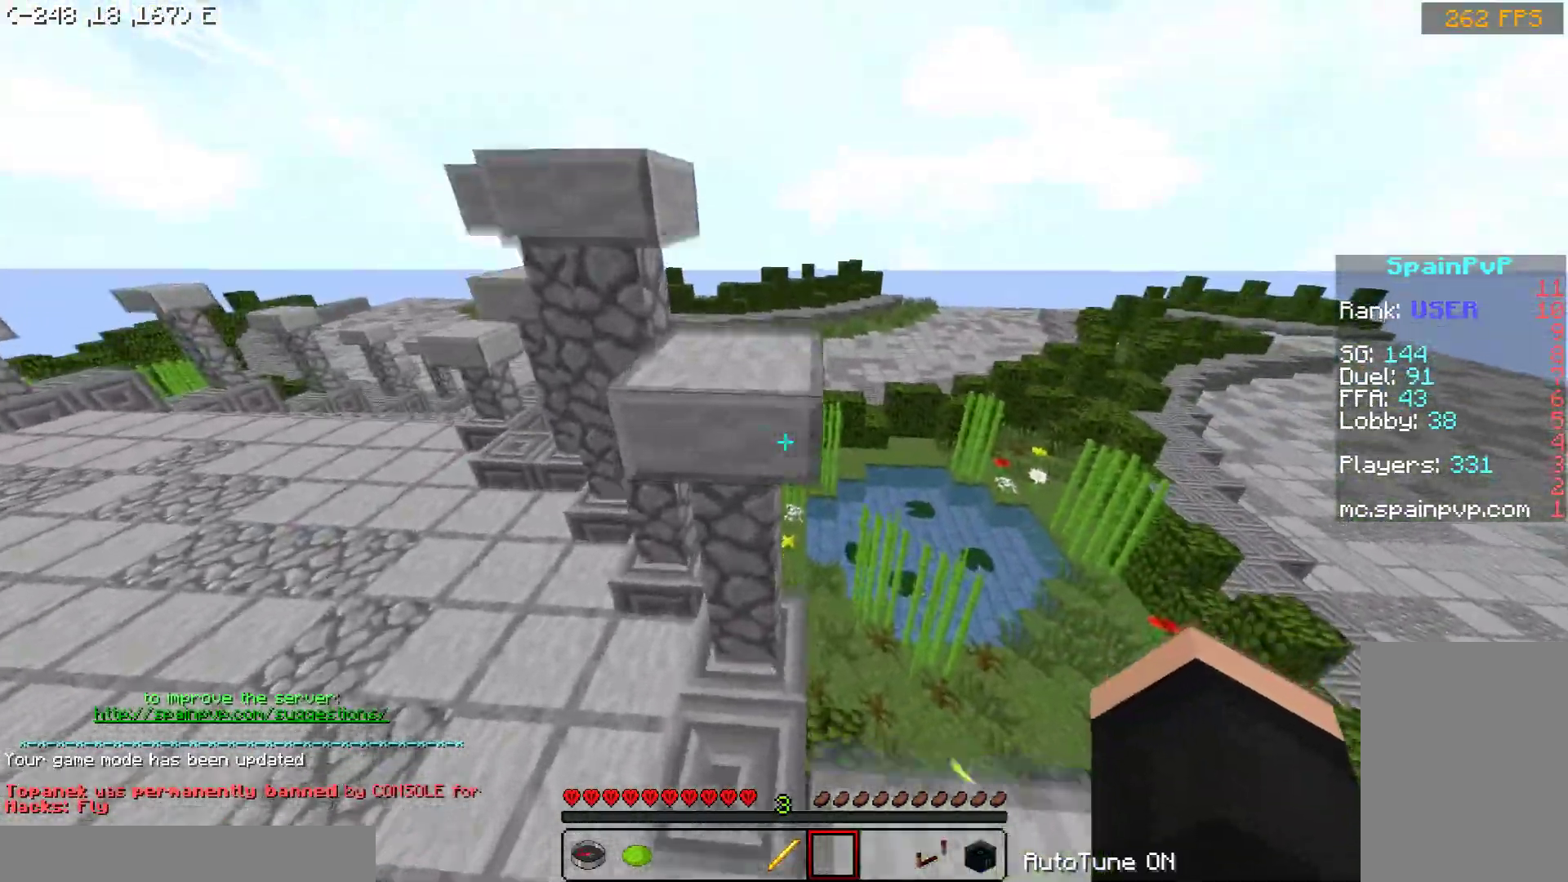
{"keys": ["a", "space", "w"], "mouse": [], "events": [[150, "space", "up"], [250, "d", "up"], [350, "space", "down"], [500, "a", "down"]]}
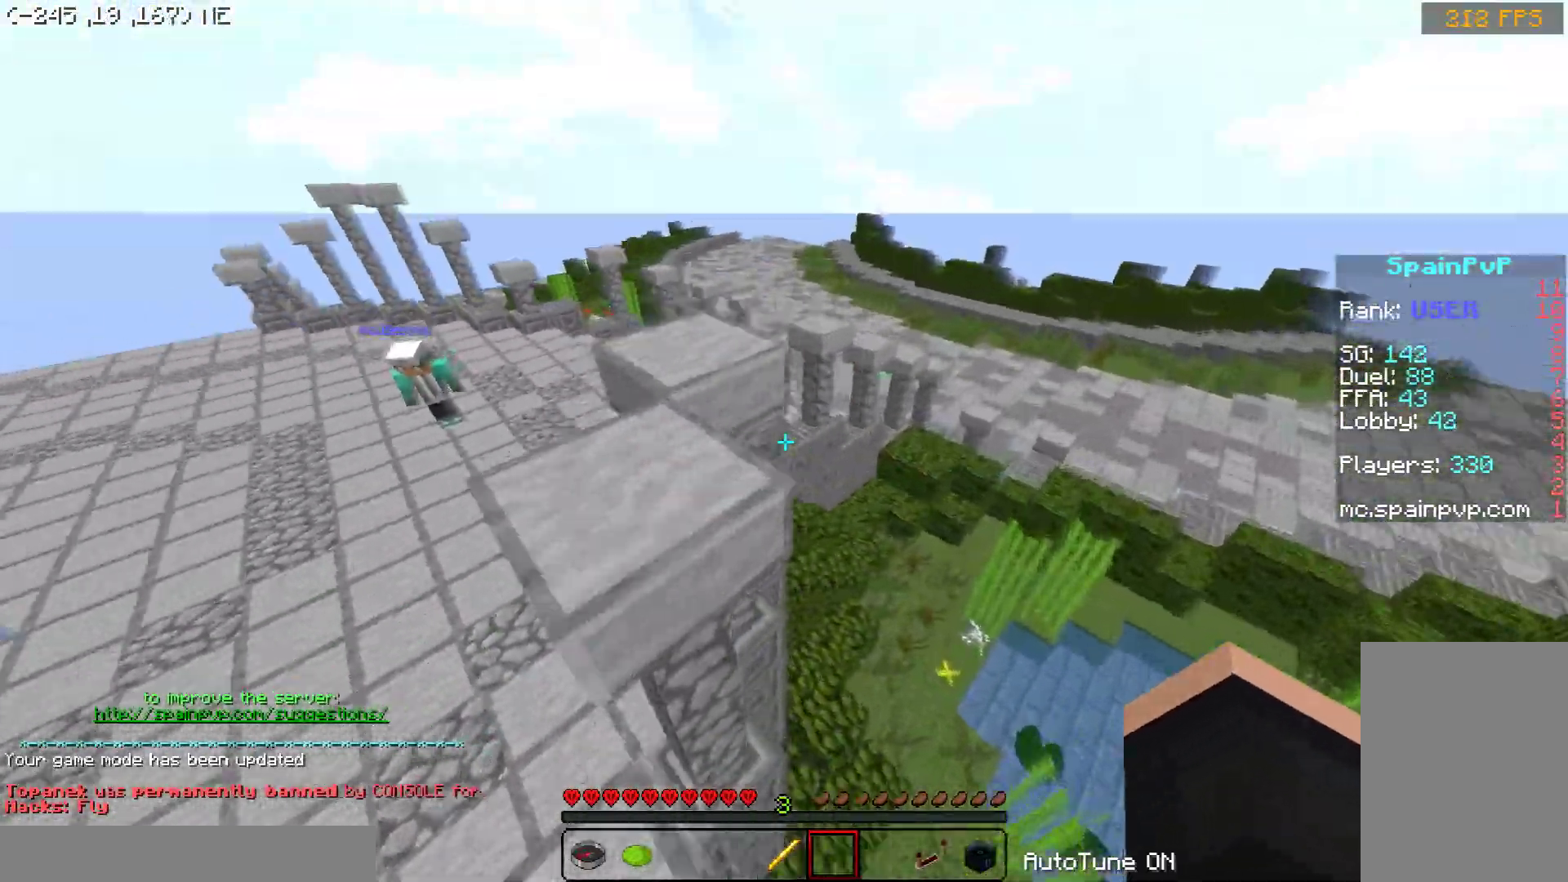
{"keys": ["w"], "mouse": [], "events": [[150, "space", "up"], [500, "a", "up"]]}
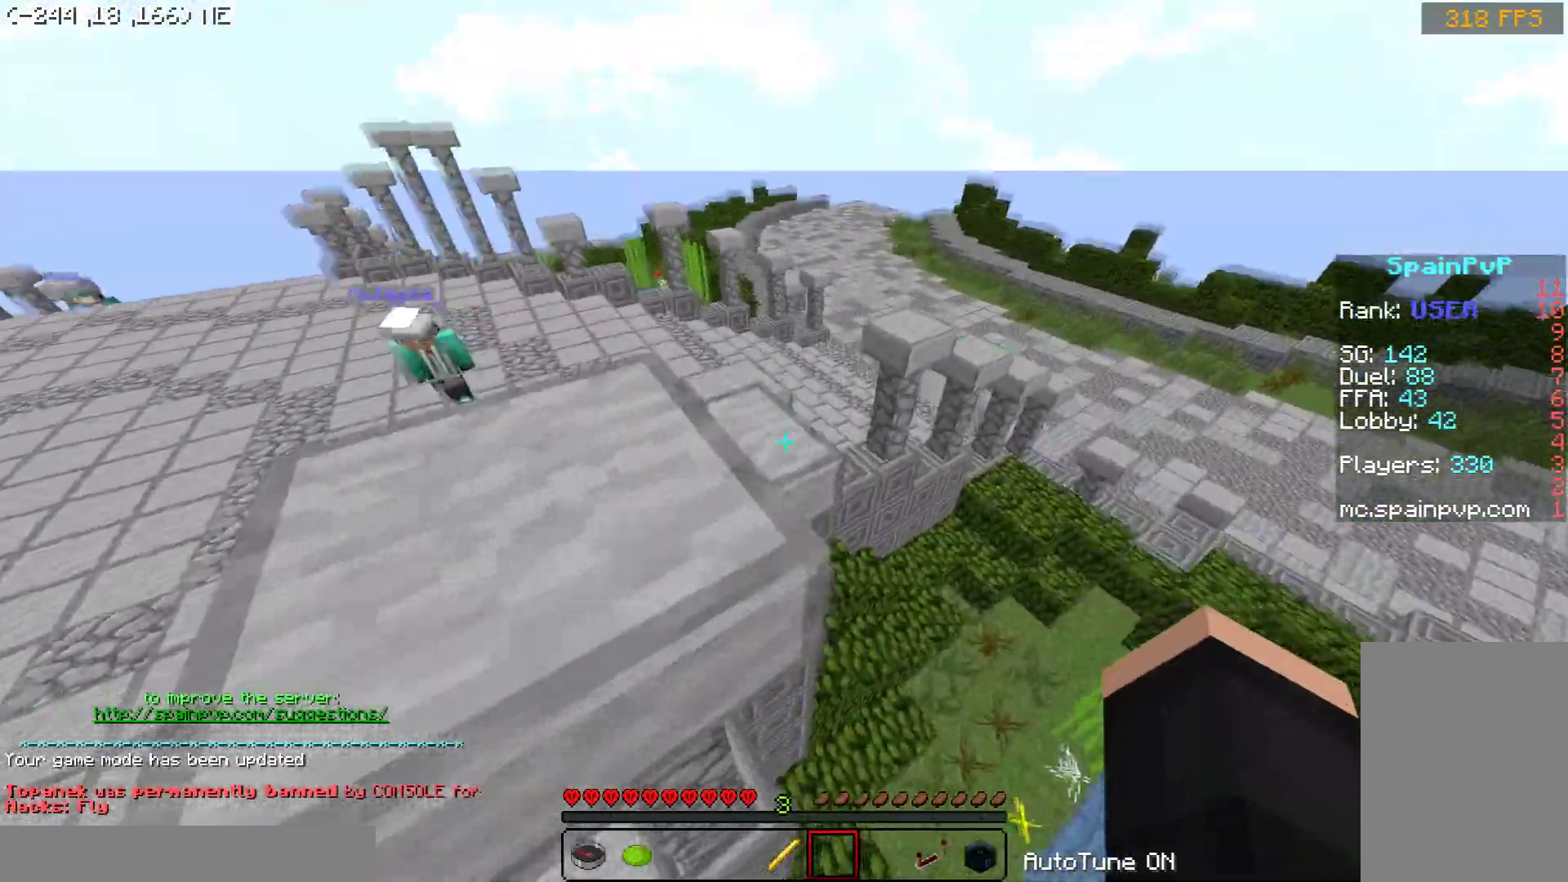
{"keys": ["d", "w"], "mouse": [], "events": [[250, "mouse_left", "down"], [400, "mouse_left", "up"], [500, "d", "down"]]}
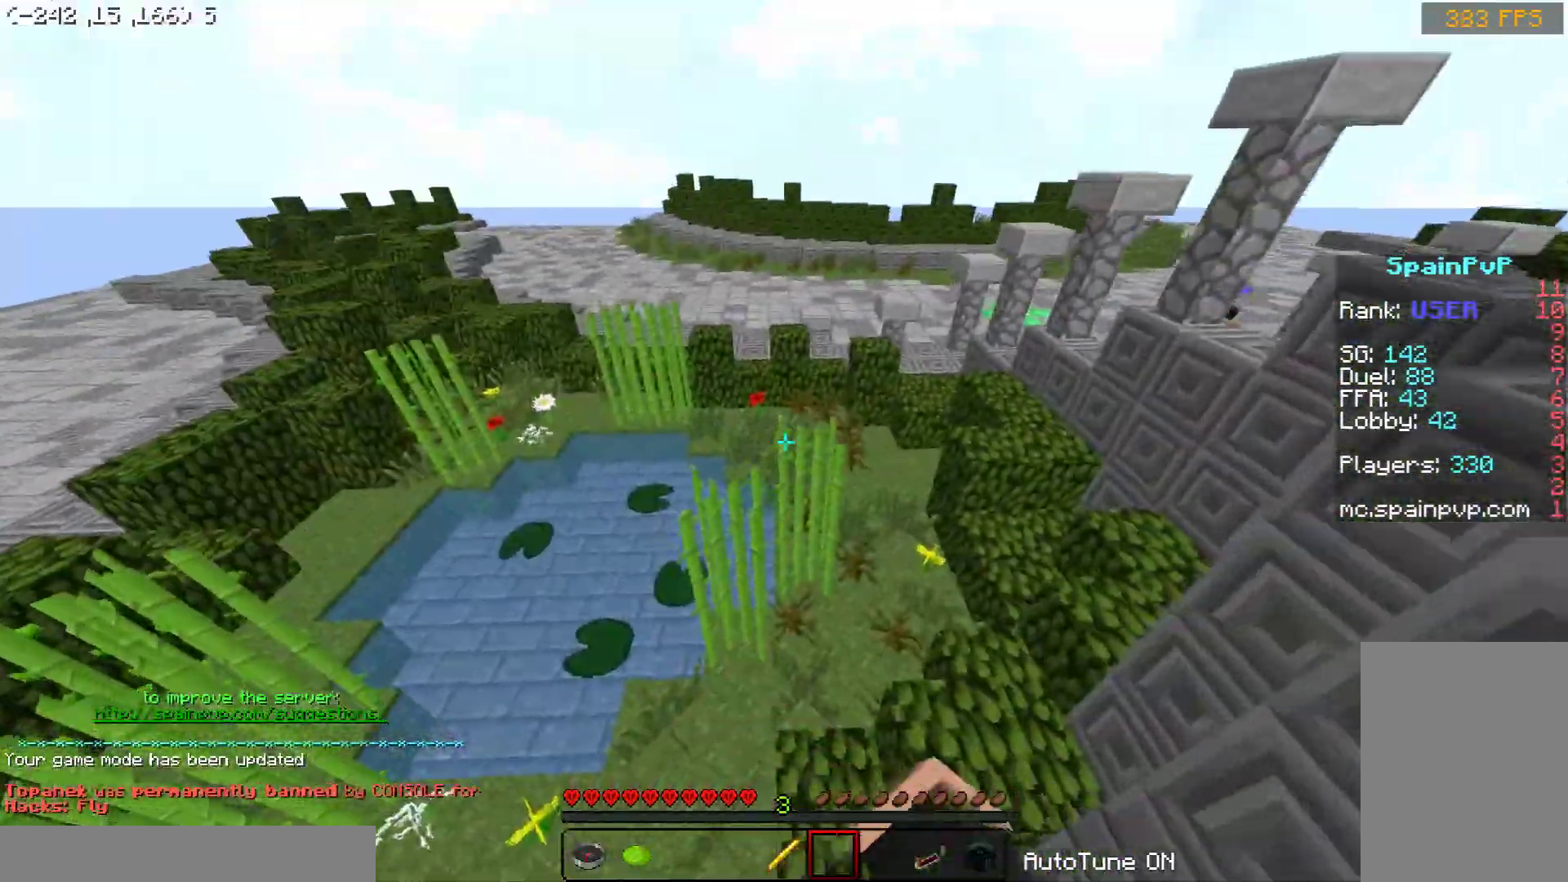
{"keys": ["w"], "mouse": [], "events": [[150, "d", "up"], [300, "d", "down"], [500, "d", "up"]]}
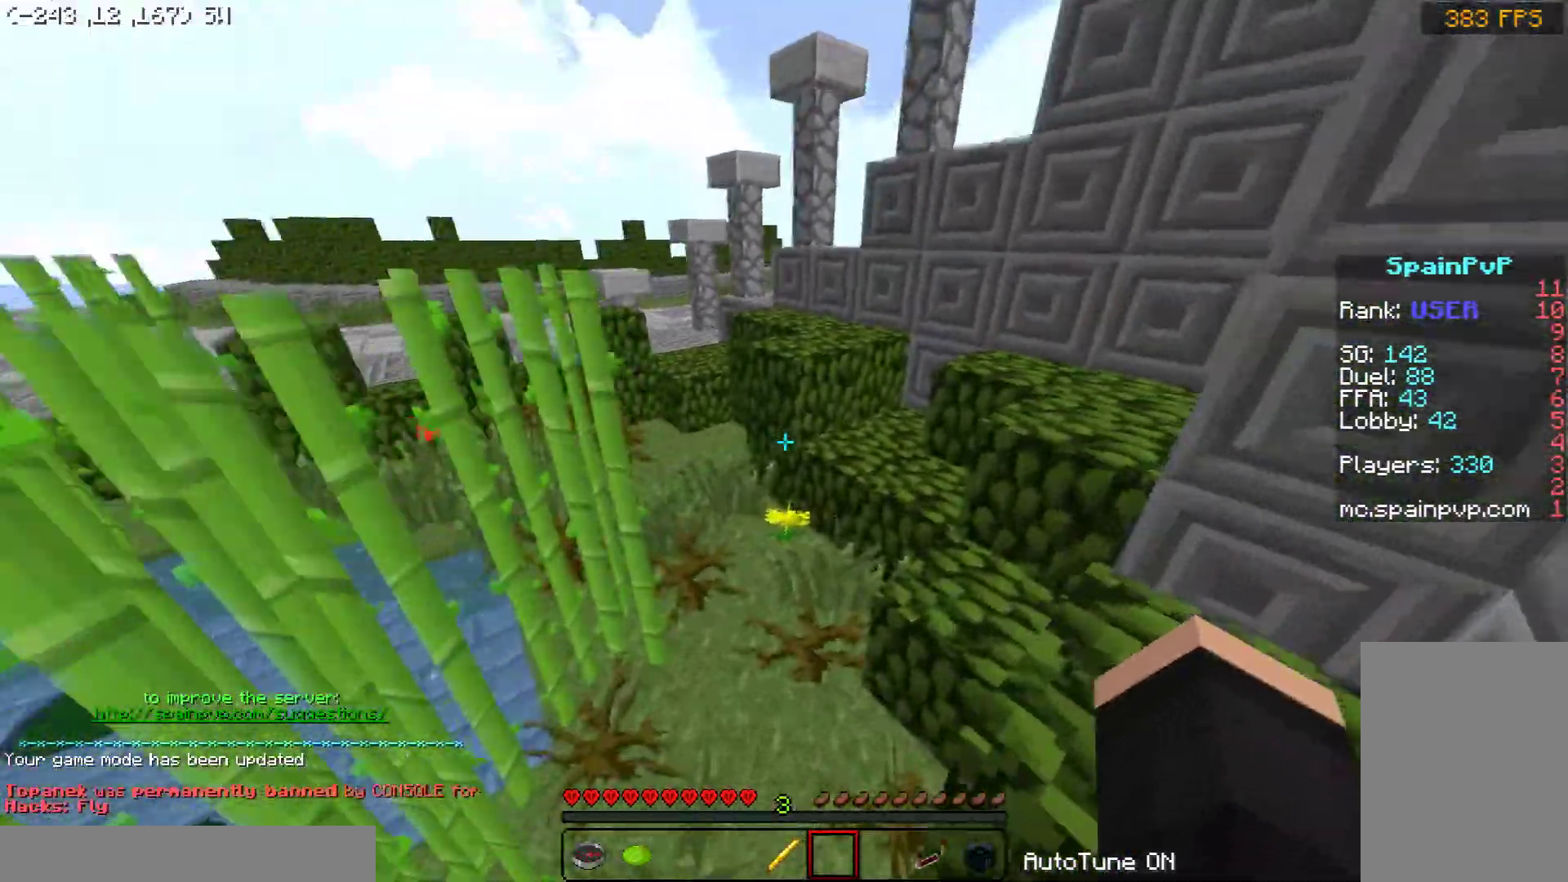
{"keys": ["w"], "mouse": [], "events": []}
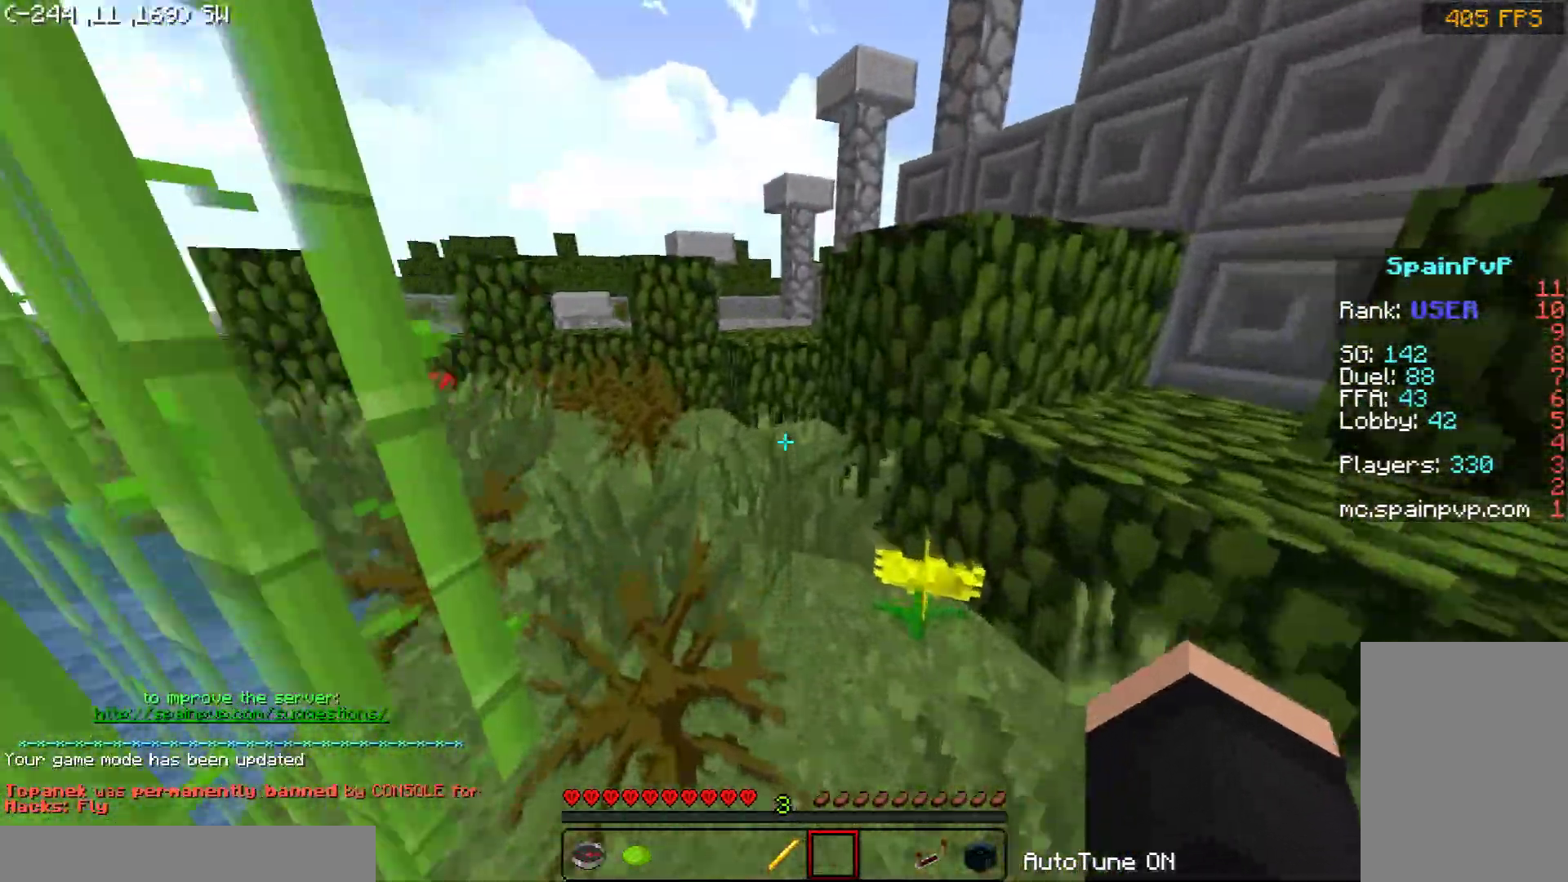
{"keys": ["w"], "mouse": [], "events": []}
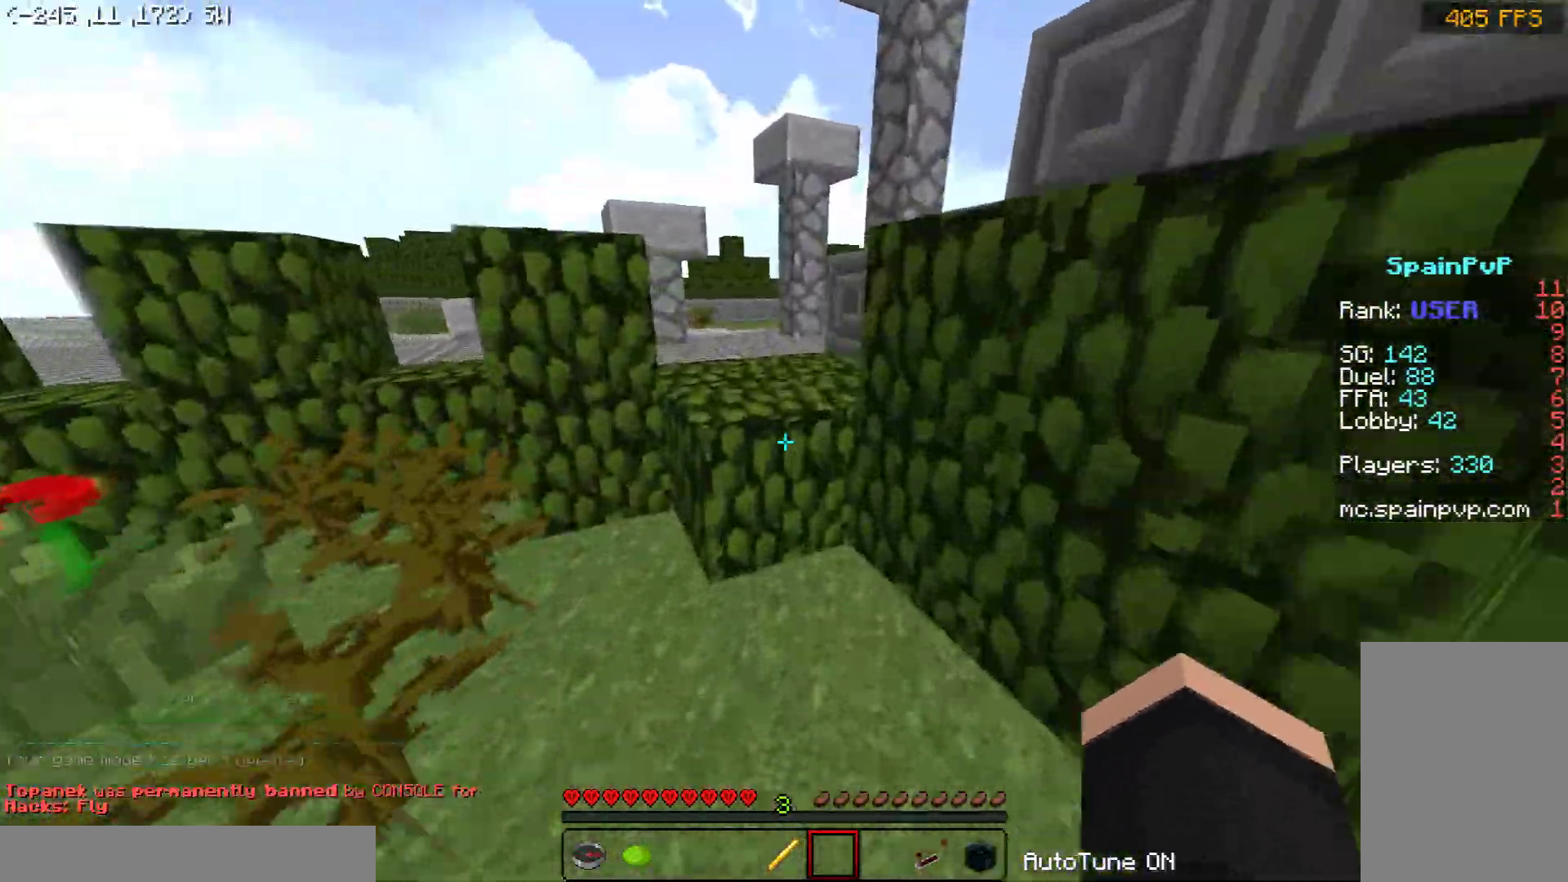
{"keys": ["w"], "mouse": [], "events": [[100, "space", "down"], [300, "space", "up"]]}
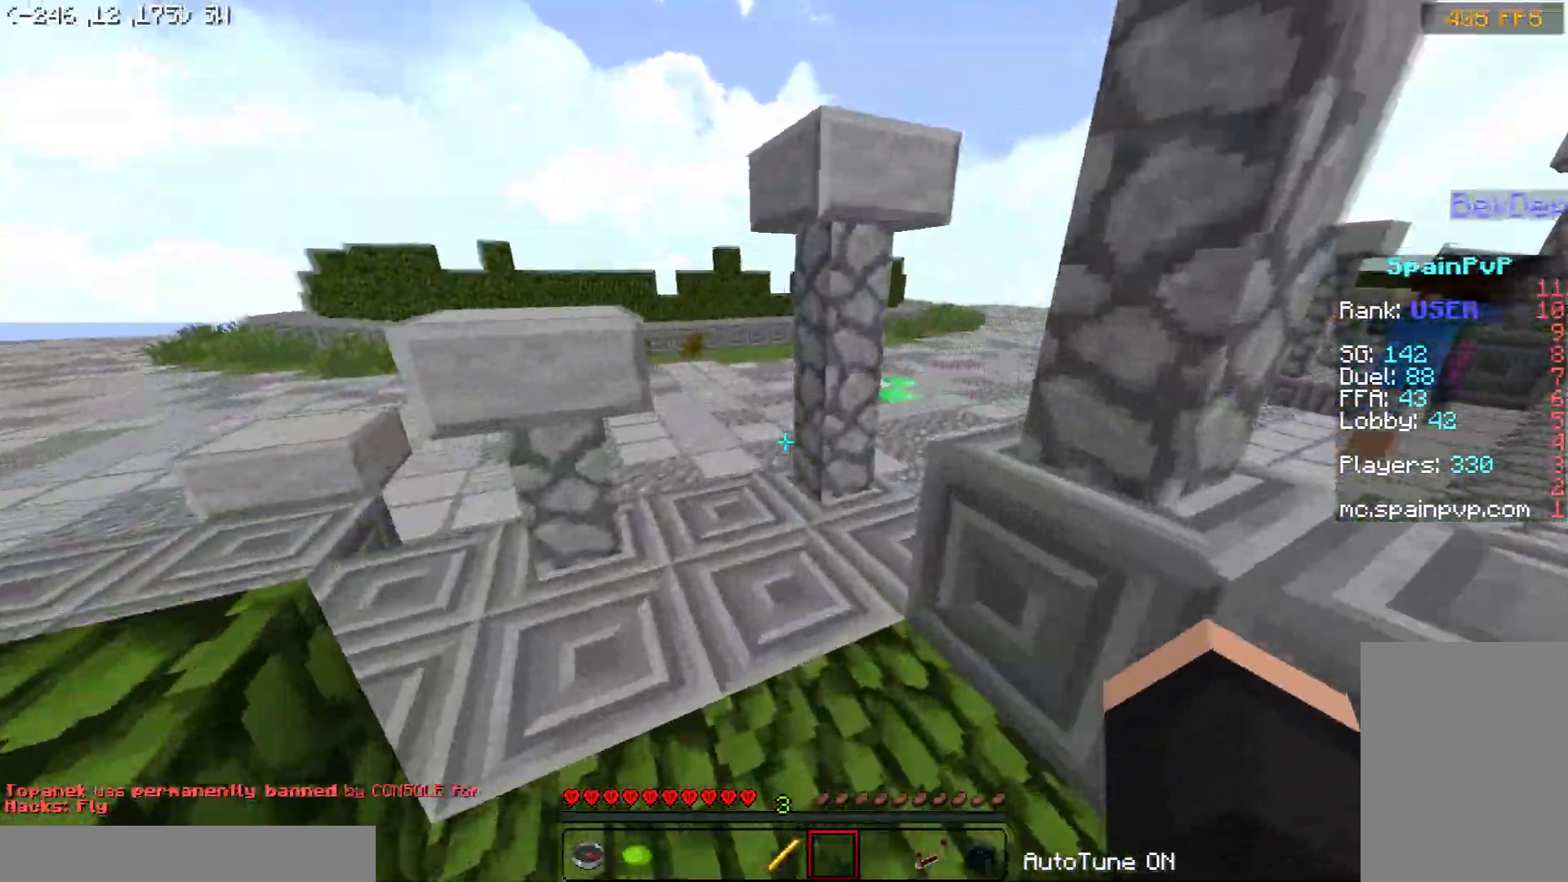
{"keys": ["w"], "mouse": [], "events": [[300, "a", "down"], [400, "a", "up"]]}
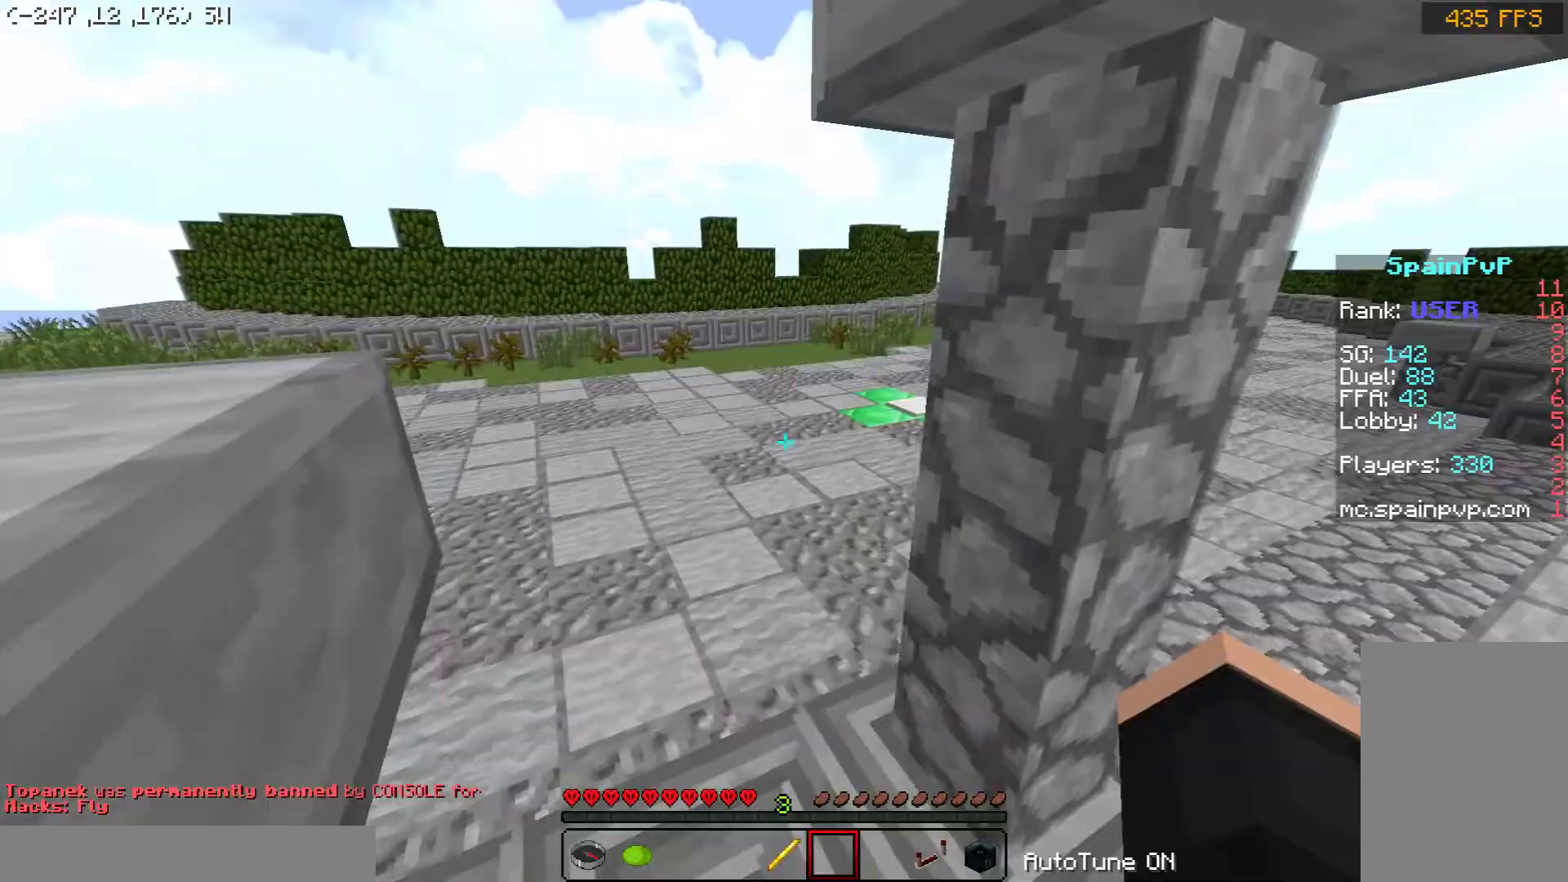
{"keys": ["w"], "mouse": [], "events": []}
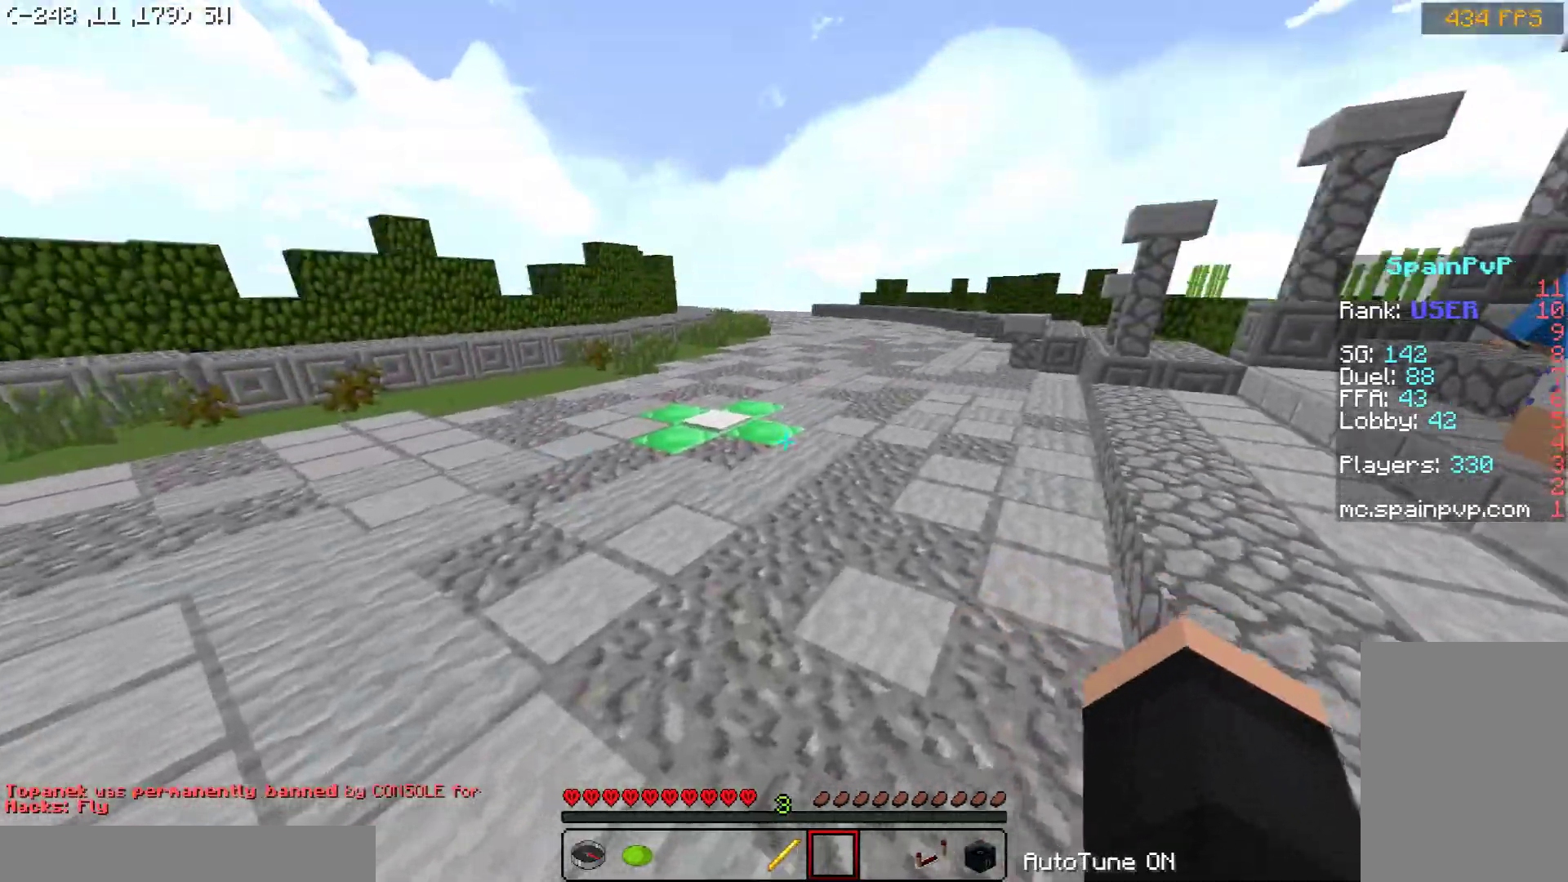
{"keys": ["w"], "mouse": [], "events": []}
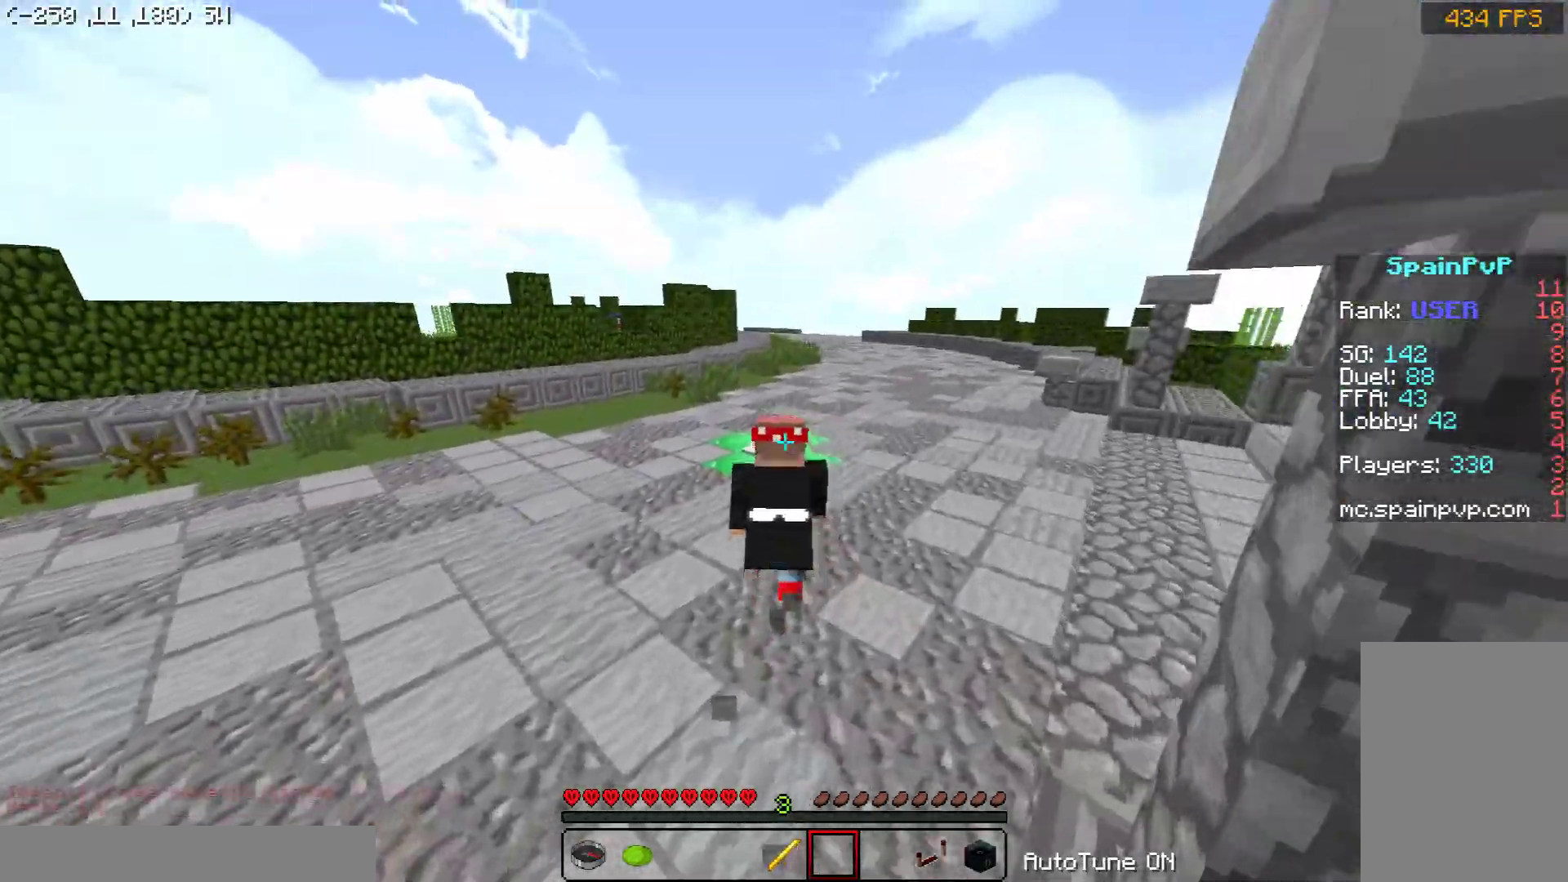
{"keys": ["w"], "mouse": [], "events": []}
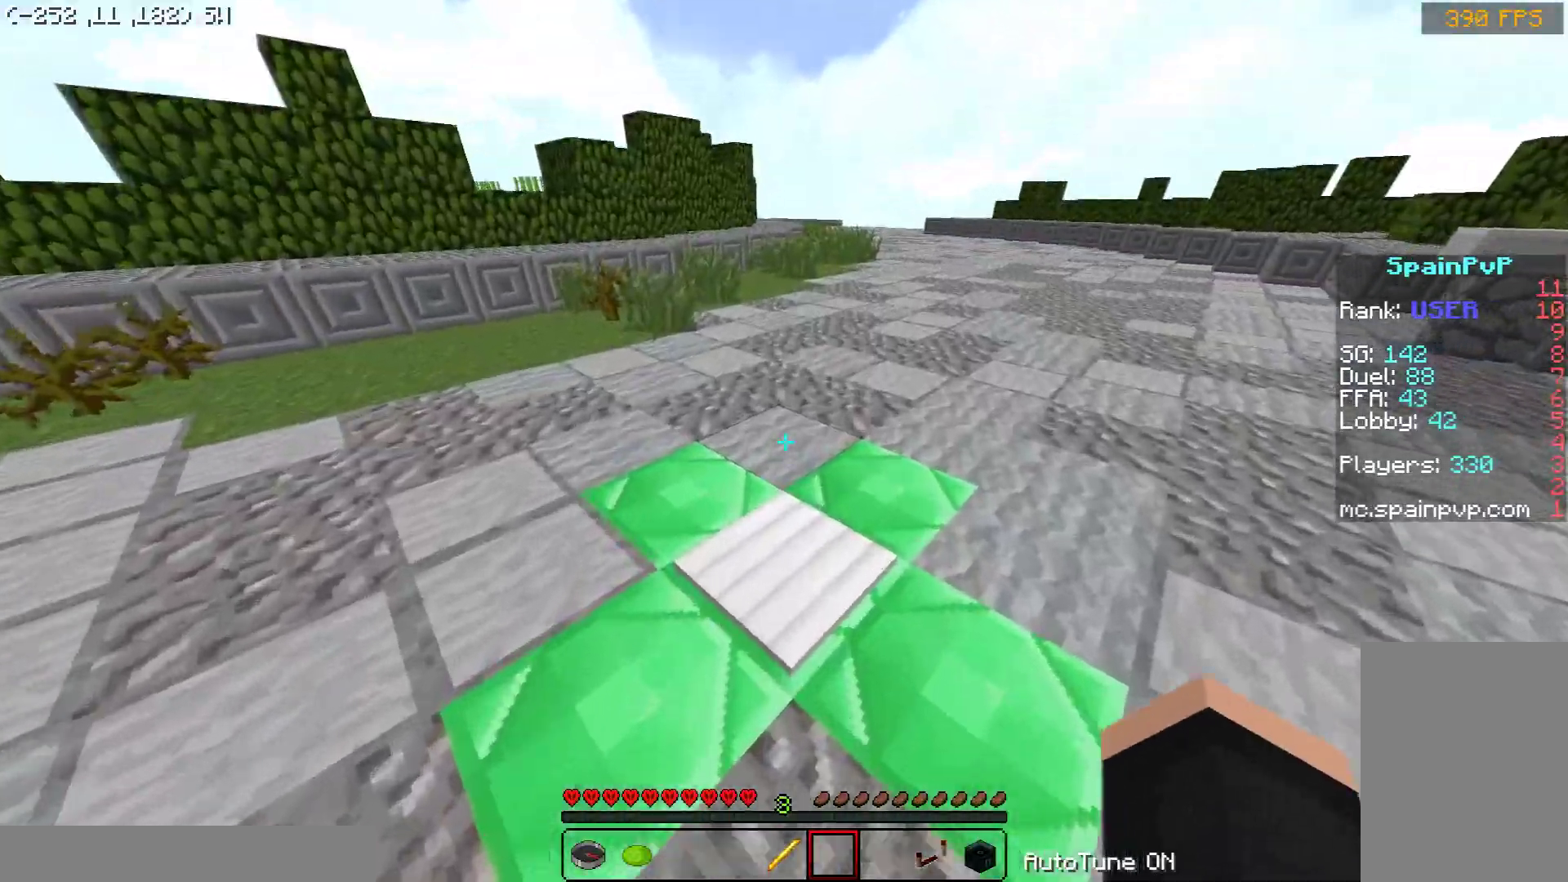
{"keys": ["w"], "mouse": [], "events": [[267, "mouse_left", "down"], [400, "mouse_left", "up"]]}
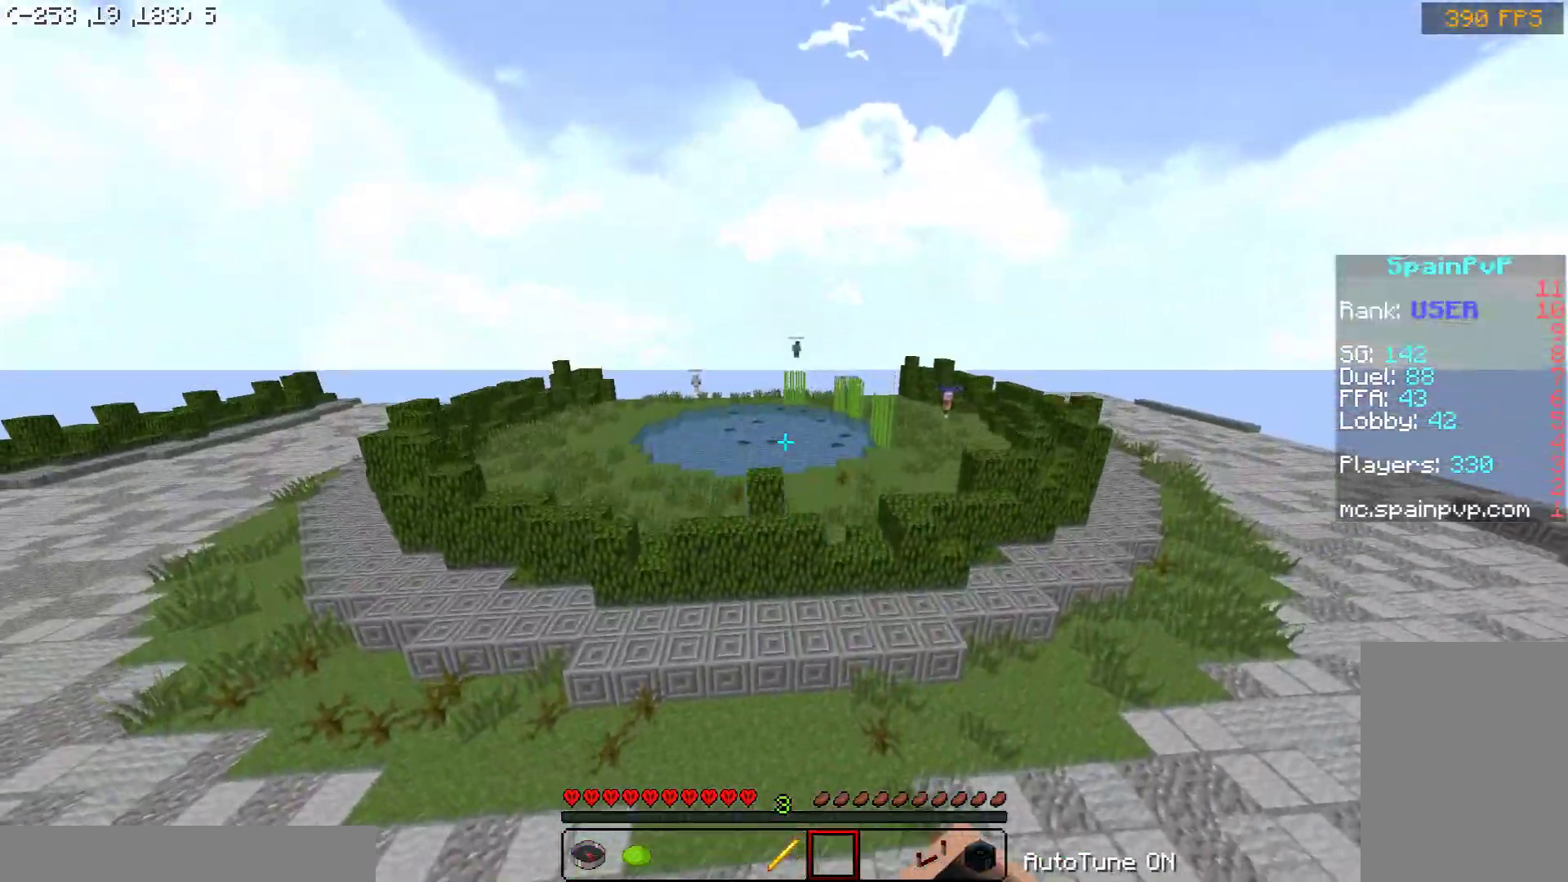
{"keys": ["w"], "mouse": [], "events": []}